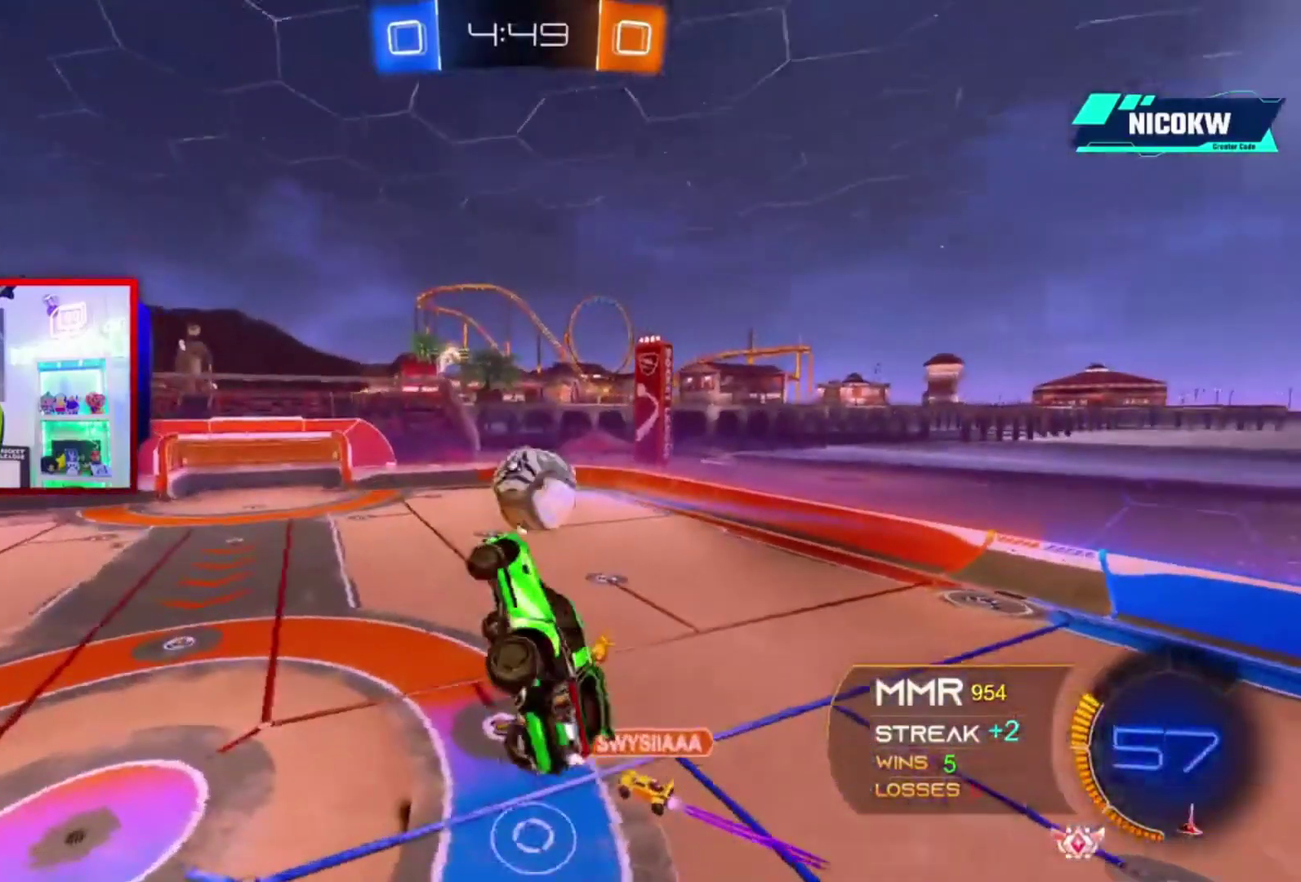
Gameplay with a controller (Xbox layout); each line is a JSON object with the inputs held at the frame after it. "events" lists button and stick changes between this image and that frame as [ms after this image, input, new state], when the widget could be followed in between. Not read: HOME L3 R3.
{"buttons": ["L2"], "left_stick": "down", "right_stick": "center", "events": [[150, "left_stick", "down-left"], [283, "left_stick", "down"]]}
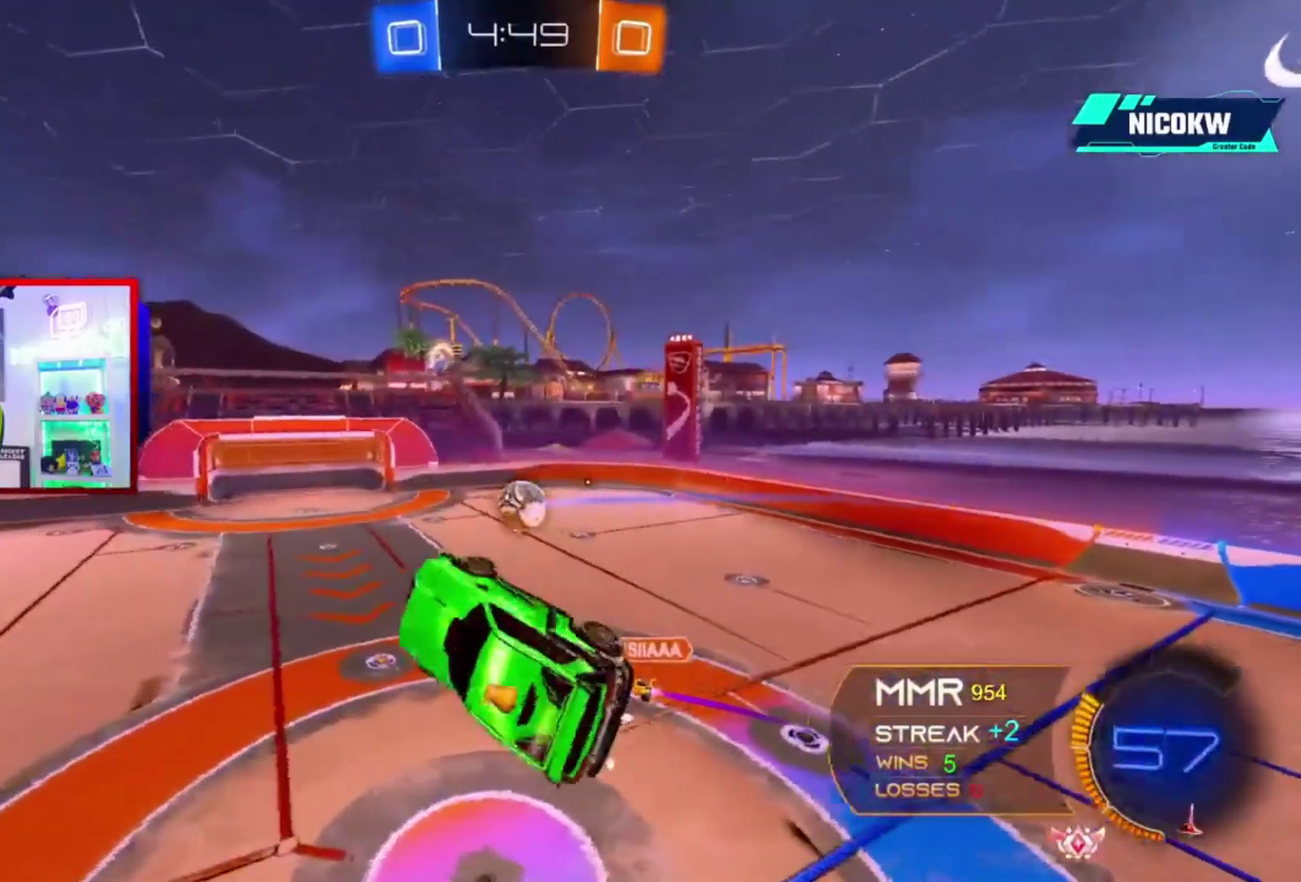
{"buttons": ["L2", "R2"], "left_stick": "up", "right_stick": "center", "events": [[83, "left_stick", "right"], [183, "left_stick", "up-right"], [450, "R2", "down"], [450, "left_stick", "up"]]}
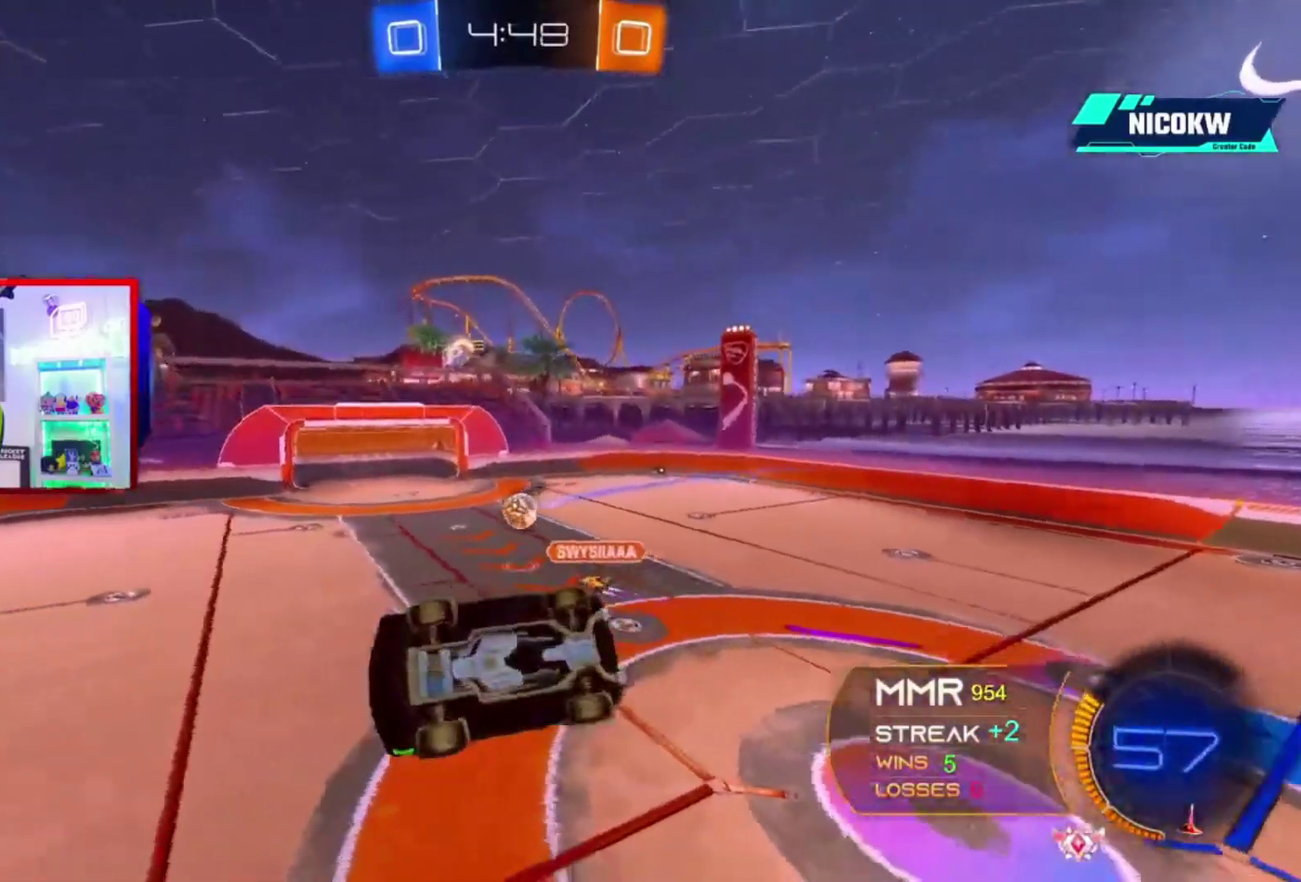
{"buttons": ["A", "R2"], "left_stick": "center", "right_stick": "center", "events": [[117, "left_stick", "center"], [183, "A", "down"], [217, "L2", "up"], [217, "R1", "down"], [283, "L2", "down"], [383, "L2", "up"], [383, "R1", "up"]]}
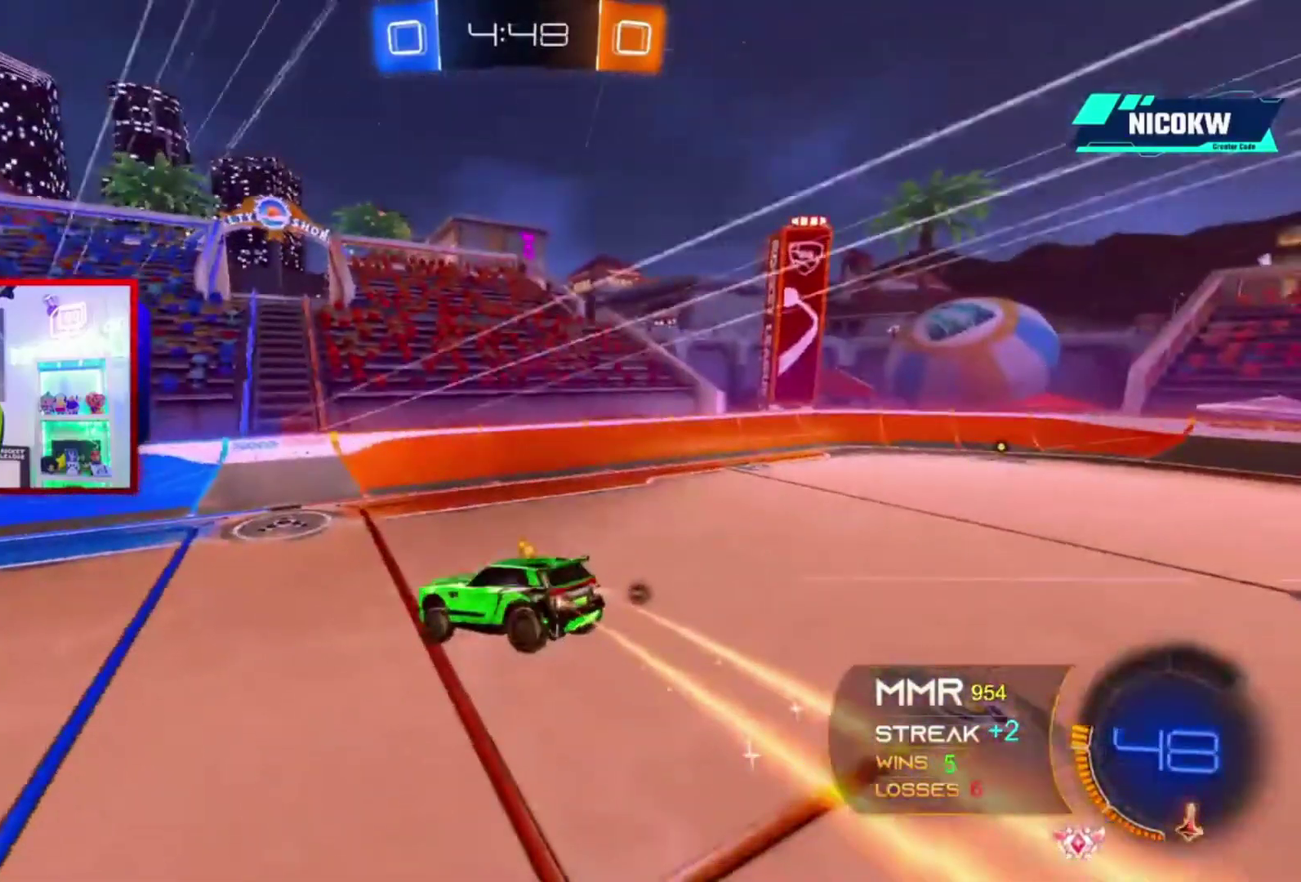
{"buttons": ["A", "R2"], "left_stick": "left", "right_stick": "center", "events": [[183, "left_stick", "down-right"], [350, "left_stick", "left"]]}
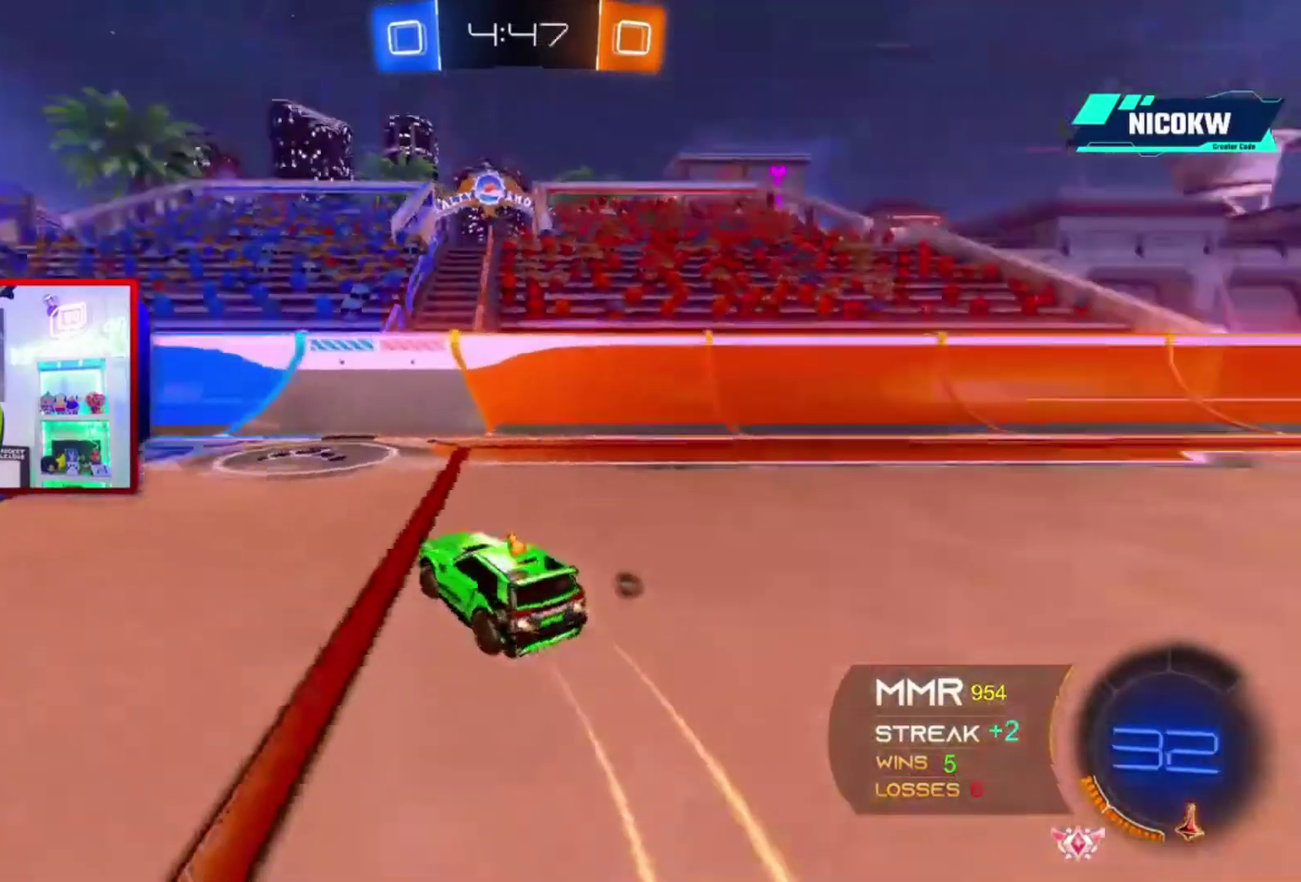
{"buttons": ["L2"], "left_stick": "down-right", "right_stick": "center", "events": [[17, "R1", "down"], [83, "L1", "down"], [217, "R1", "up"], [317, "A", "up"], [350, "L1", "up"], [383, "R2", "up"], [417, "L2", "down"], [450, "left_stick", "down-right"]]}
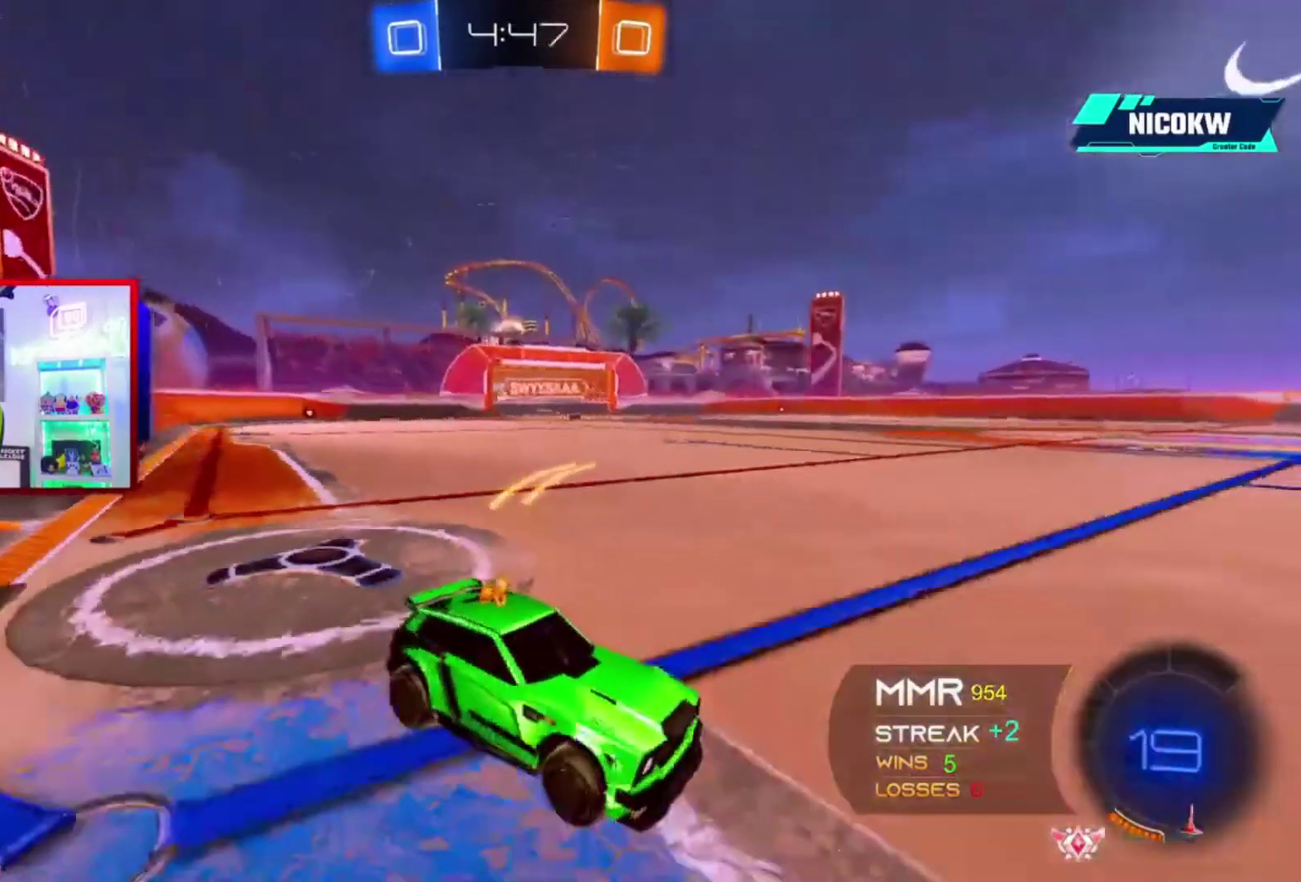
{"buttons": ["L2", "R2"], "left_stick": "right", "right_stick": "center", "events": [[17, "left_stick", "right"], [450, "R2", "down"]]}
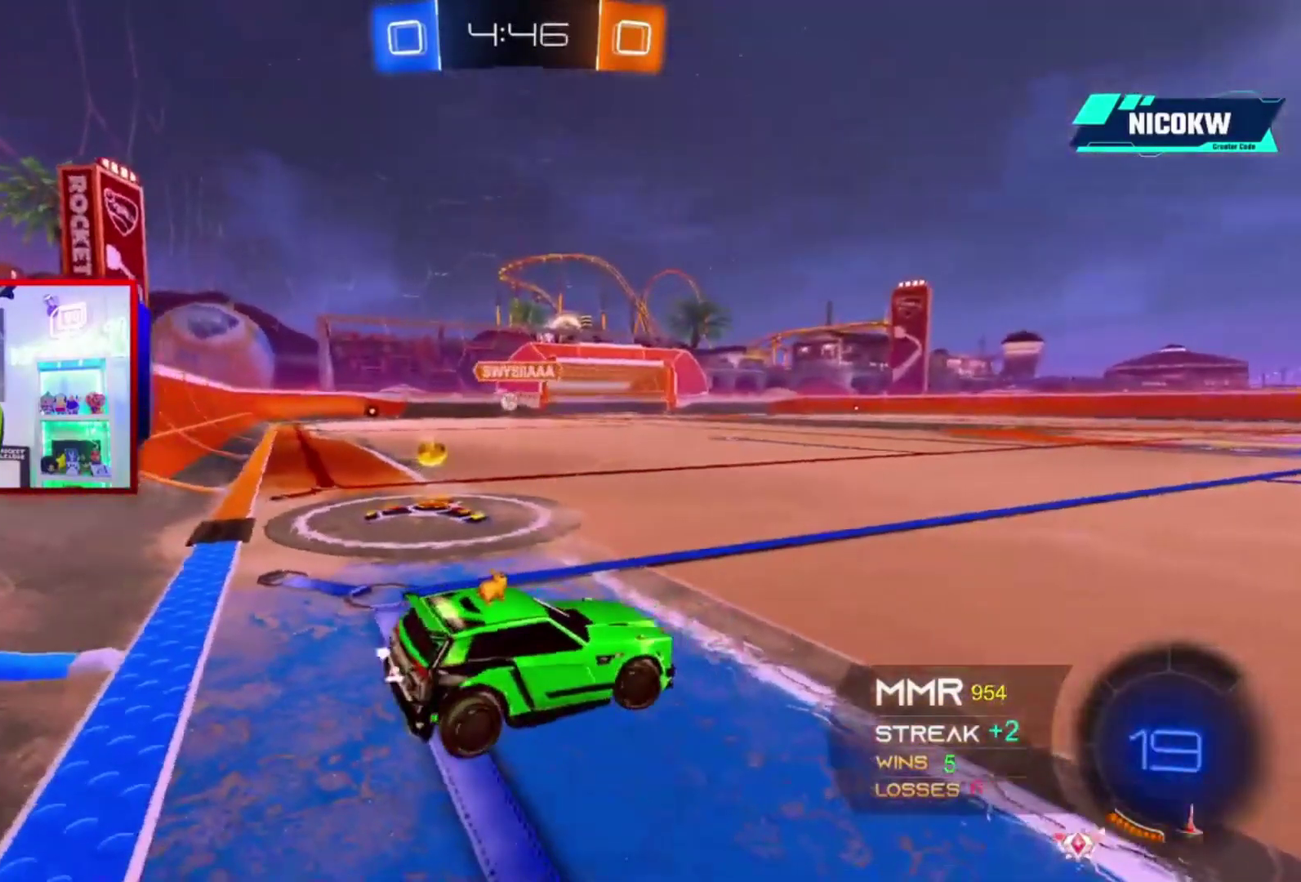
{"buttons": ["R2"], "left_stick": "left", "right_stick": "center", "events": [[50, "L2", "up"], [50, "left_stick", "left"]]}
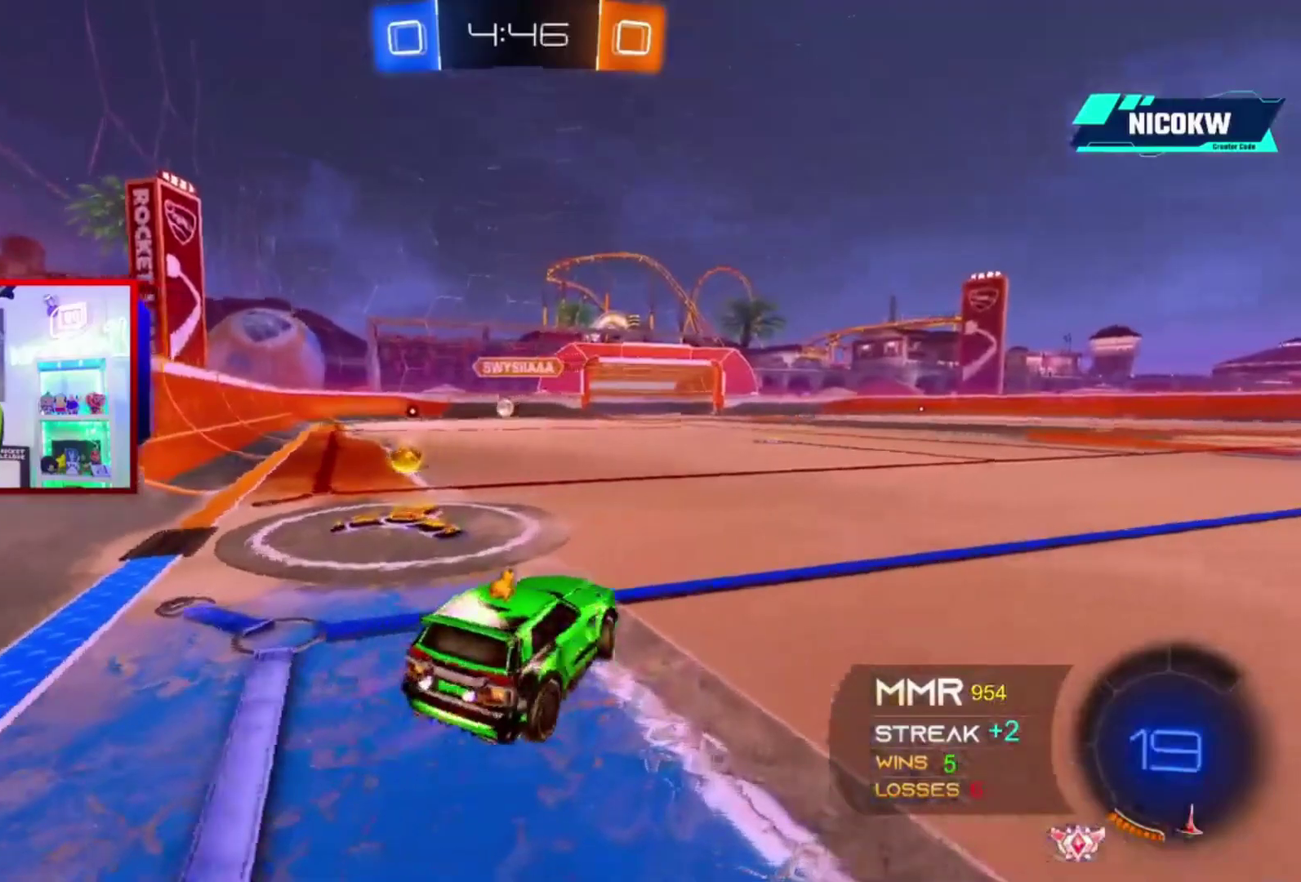
{"buttons": ["A", "R2"], "left_stick": "center", "right_stick": "center", "events": [[350, "A", "down"], [417, "left_stick", "center"]]}
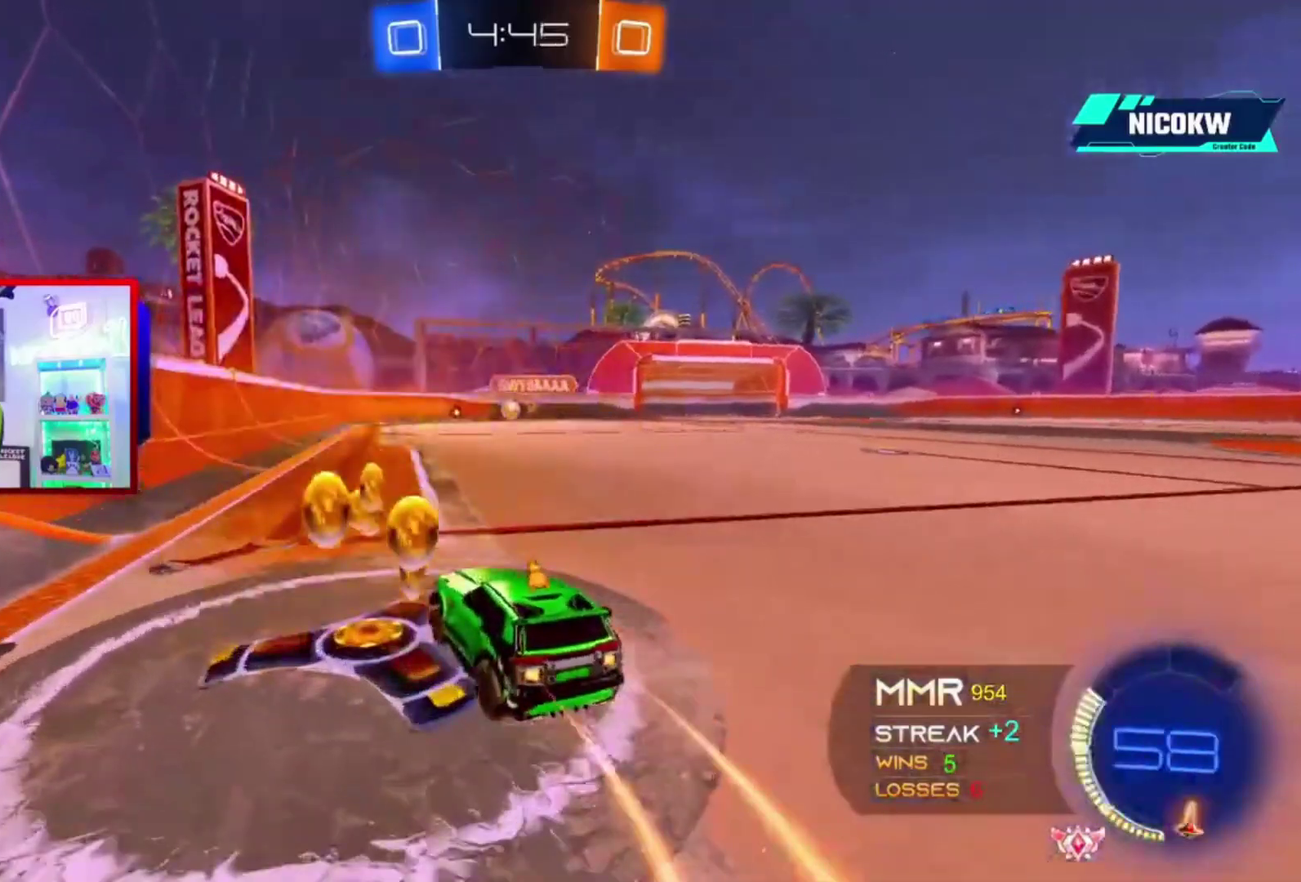
{"buttons": ["A", "R2"], "left_stick": "left", "right_stick": "center", "events": [[117, "left_stick", "up-right"], [217, "left_stick", "center"], [483, "left_stick", "left"]]}
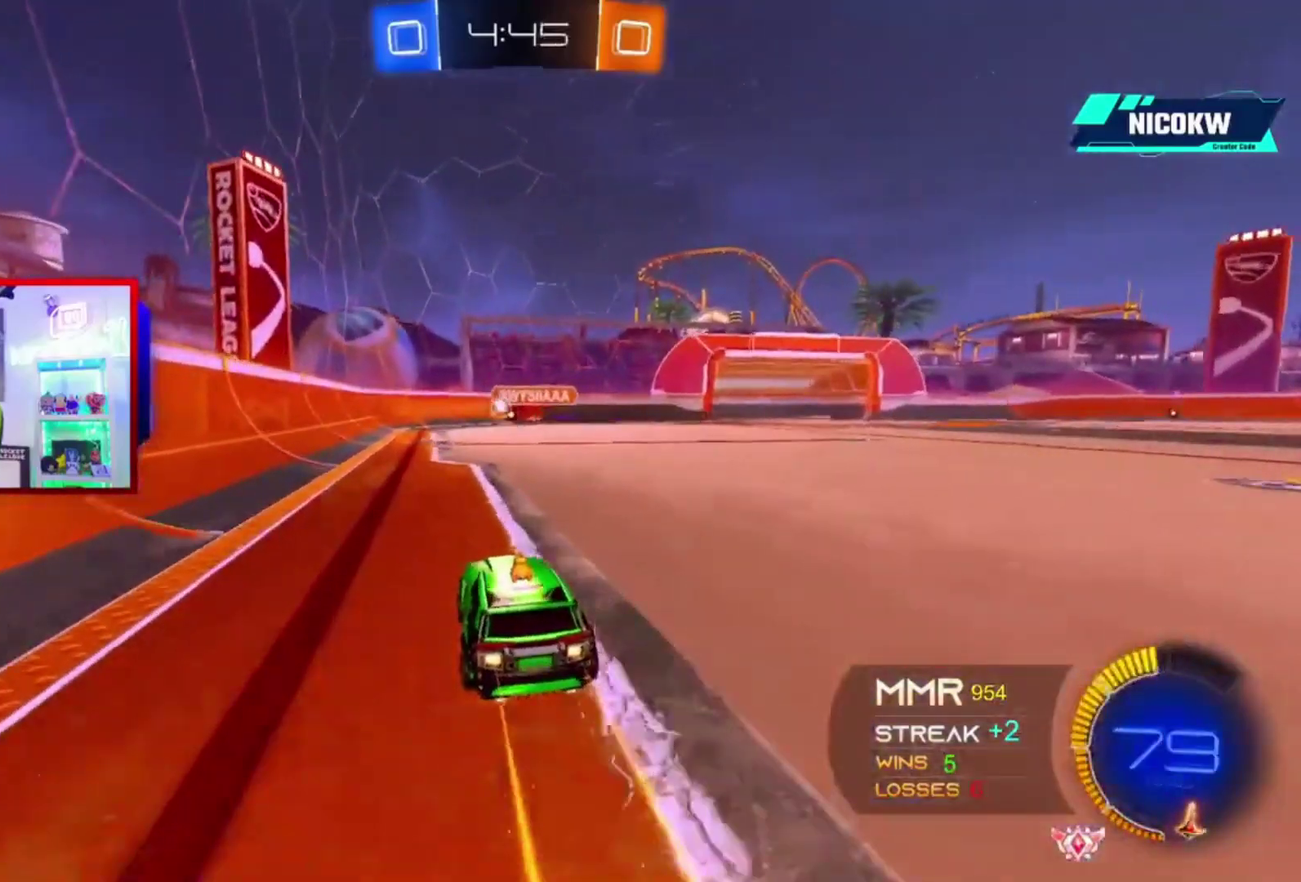
{"buttons": ["A", "R2"], "left_stick": "center", "right_stick": "center", "events": [[83, "left_stick", "center"], [217, "left_stick", "left"], [483, "left_stick", "center"]]}
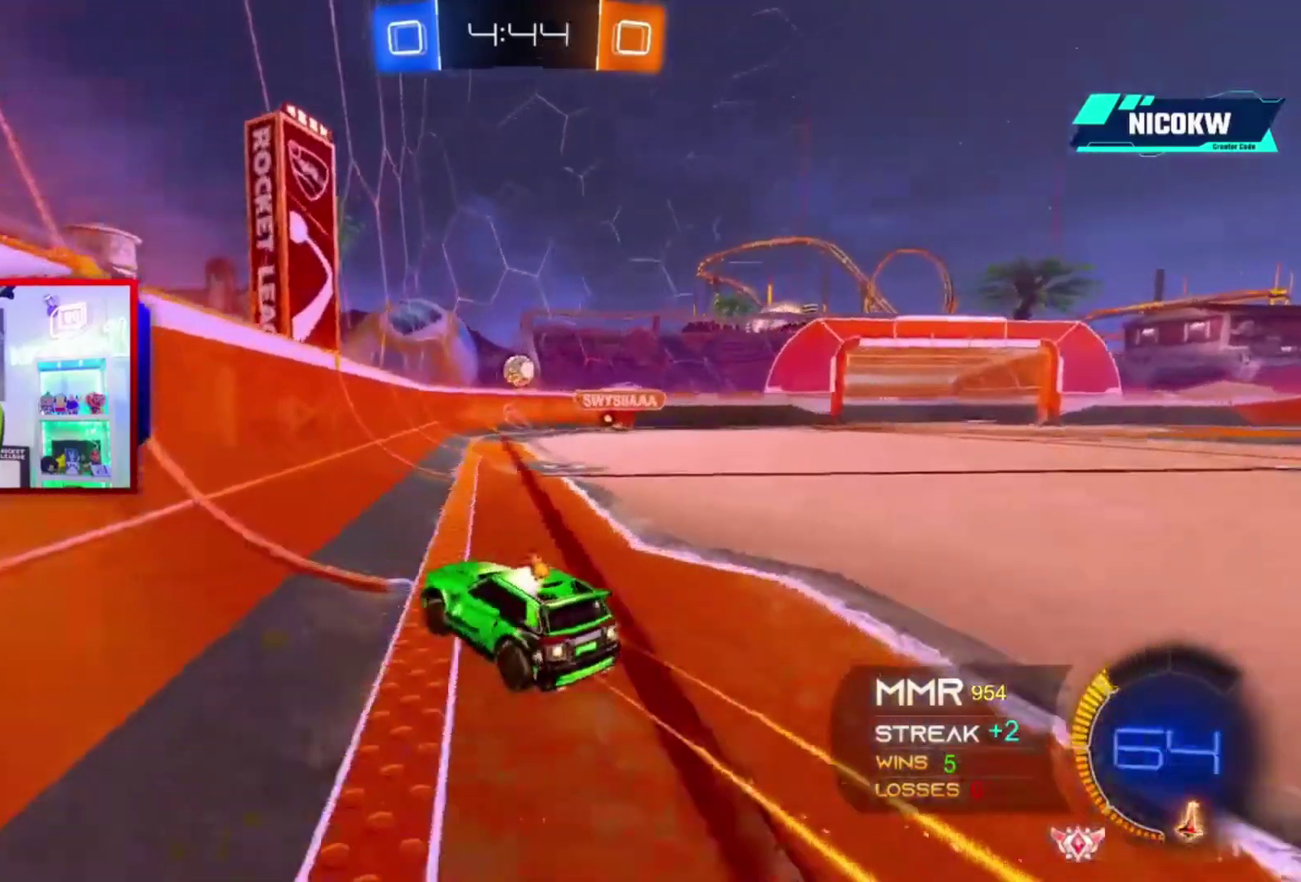
{"buttons": ["R2"], "left_stick": "up-right", "right_stick": "center", "events": [[217, "left_stick", "up-right"], [317, "A", "up"], [317, "left_stick", "center"], [417, "left_stick", "up-right"]]}
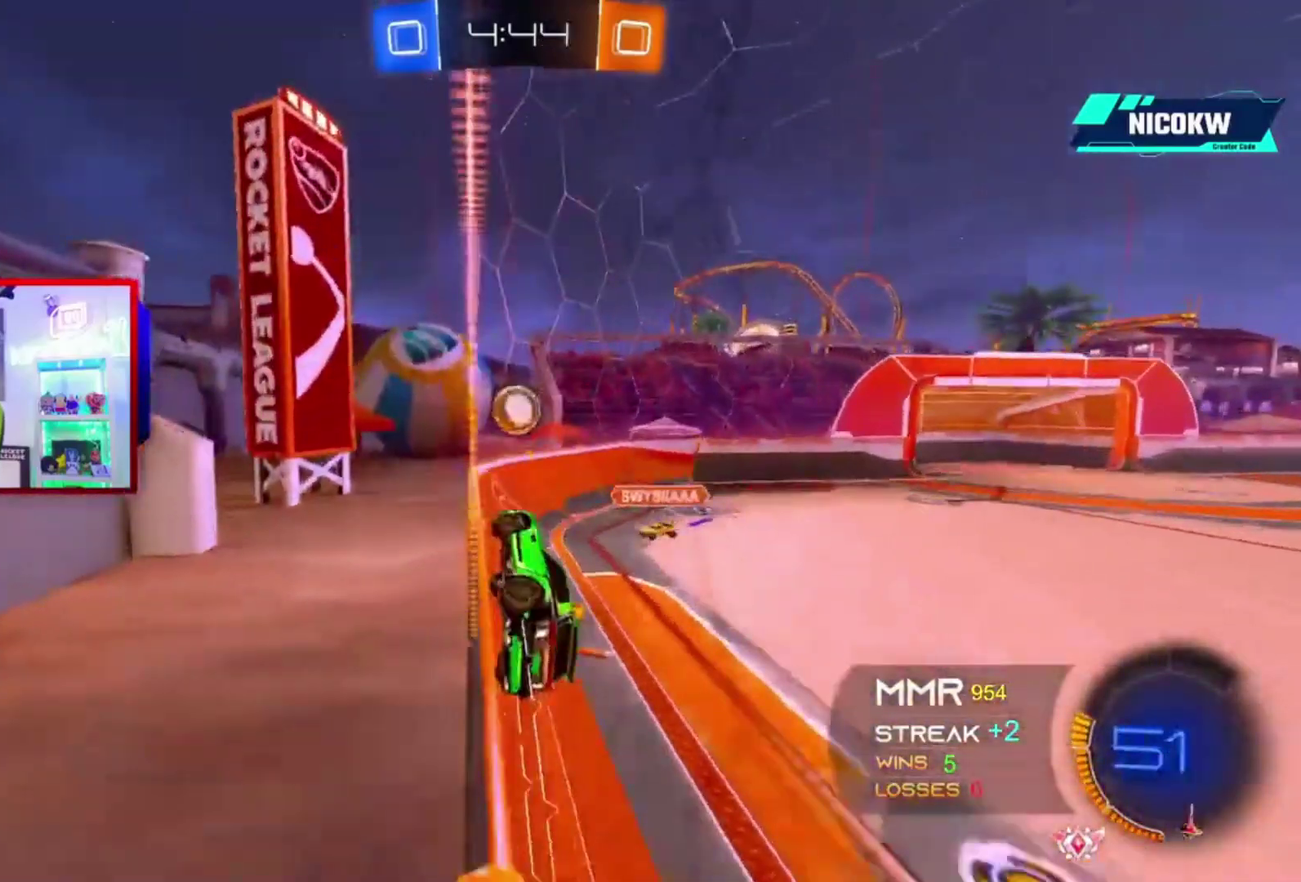
{"buttons": ["R2"], "left_stick": "right", "right_stick": "center"}
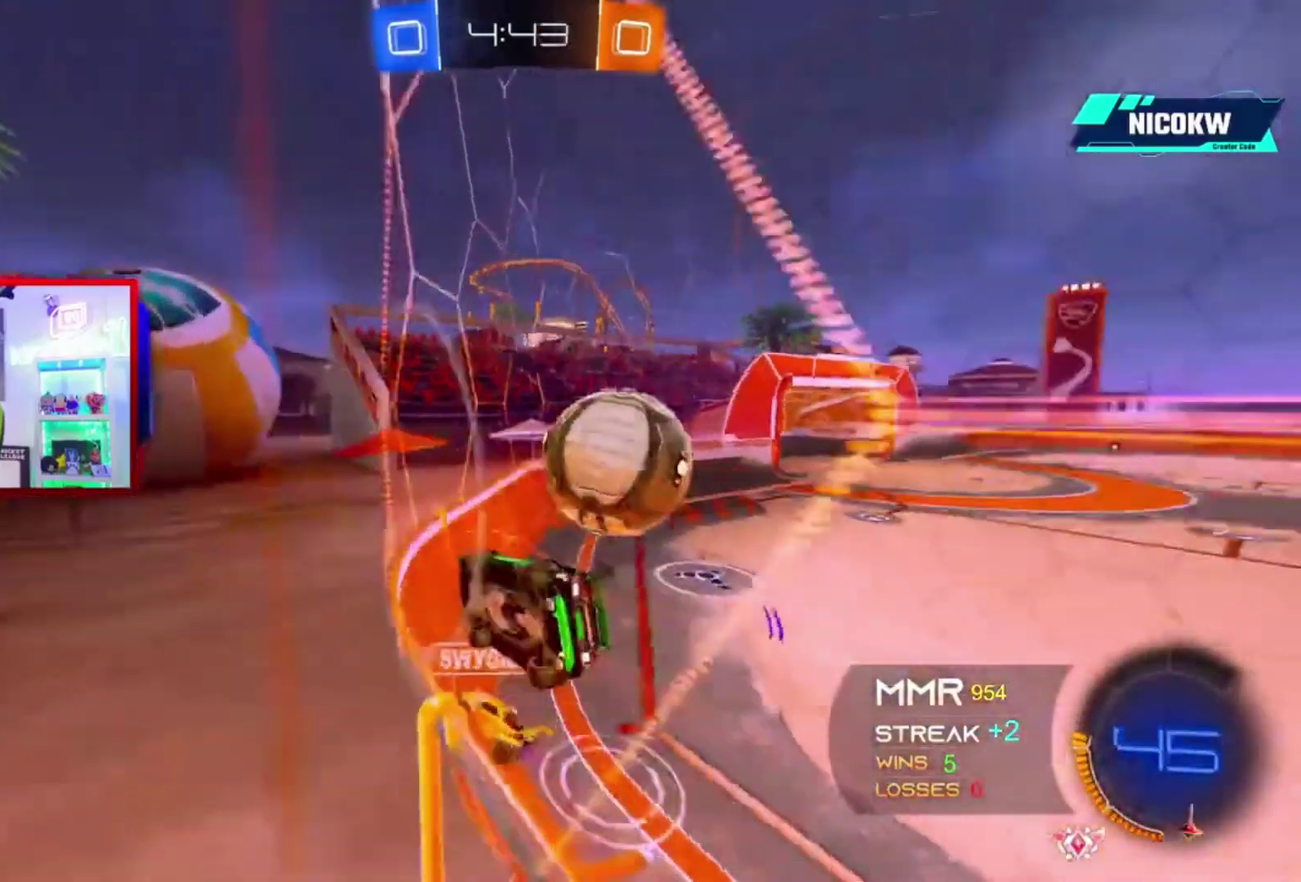
{"buttons": ["A", "R2"], "left_stick": "right", "right_stick": "center", "events": [[250, "A", "down"]]}
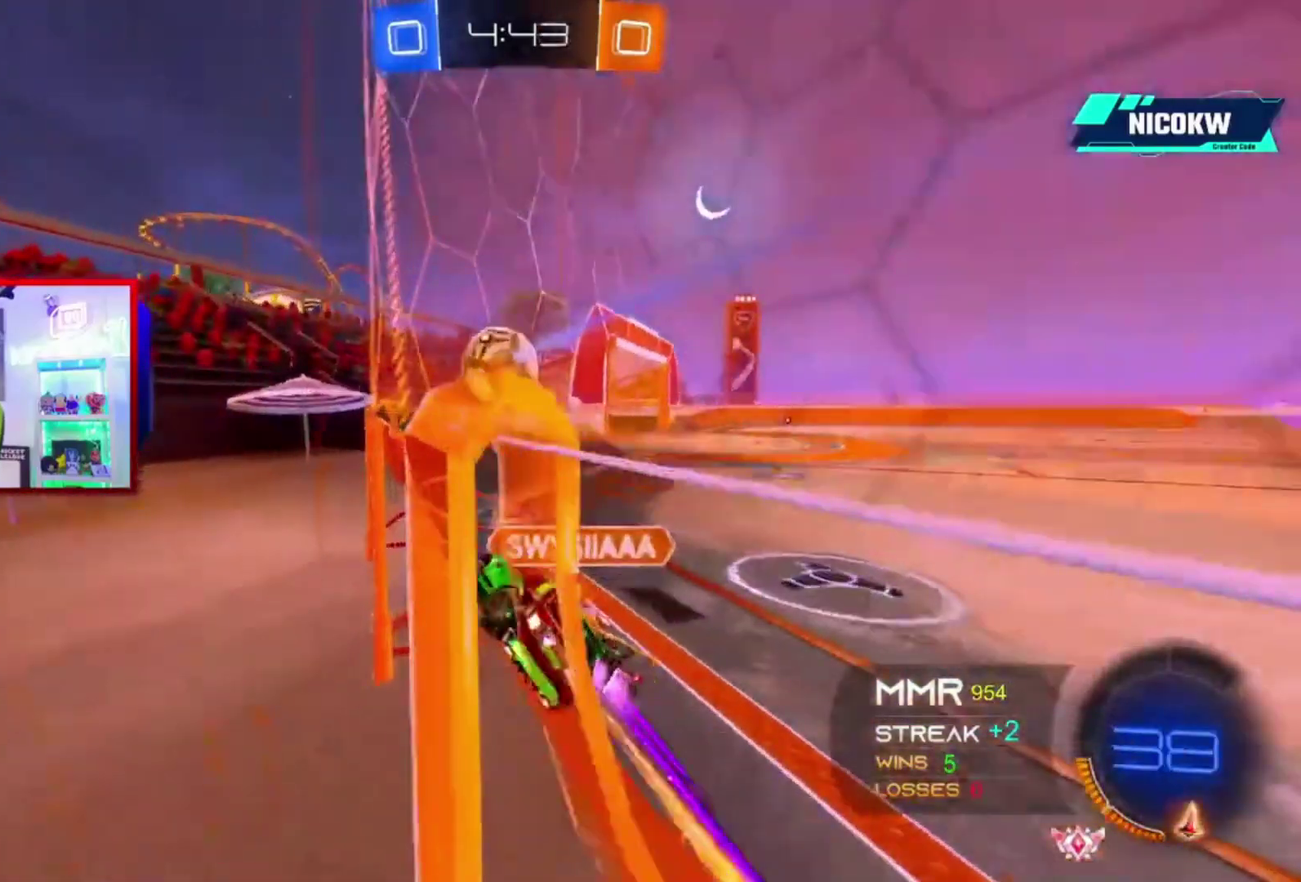
{"buttons": ["A", "R2"], "left_stick": "right", "right_stick": "center", "events": []}
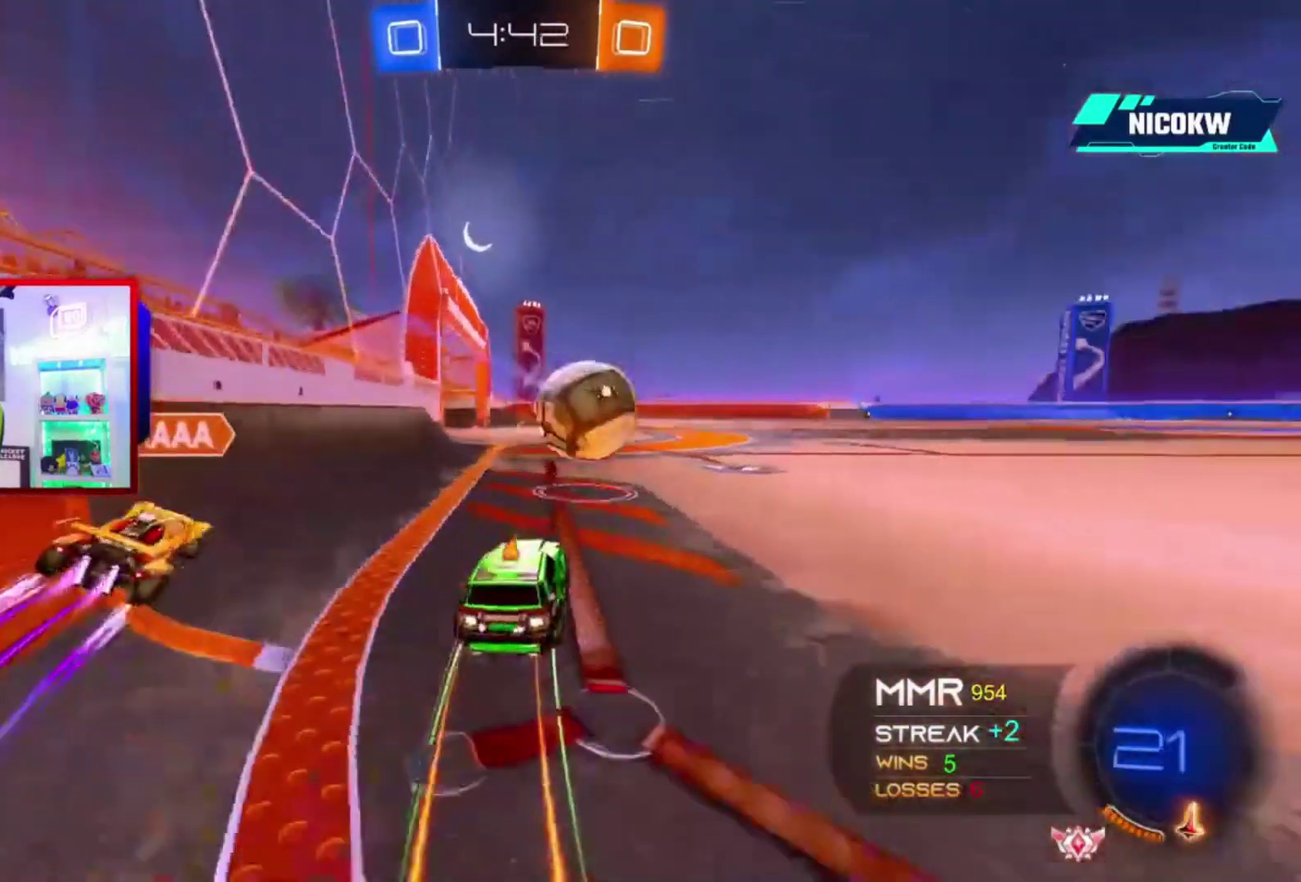
{"buttons": ["L1", "R2"], "left_stick": "center", "right_stick": "center", "events": [[317, "L1", "down"], [317, "X", "down"], [350, "A", "up"], [350, "left_stick", "down"], [417, "left_stick", "center"], [450, "X", "up"]]}
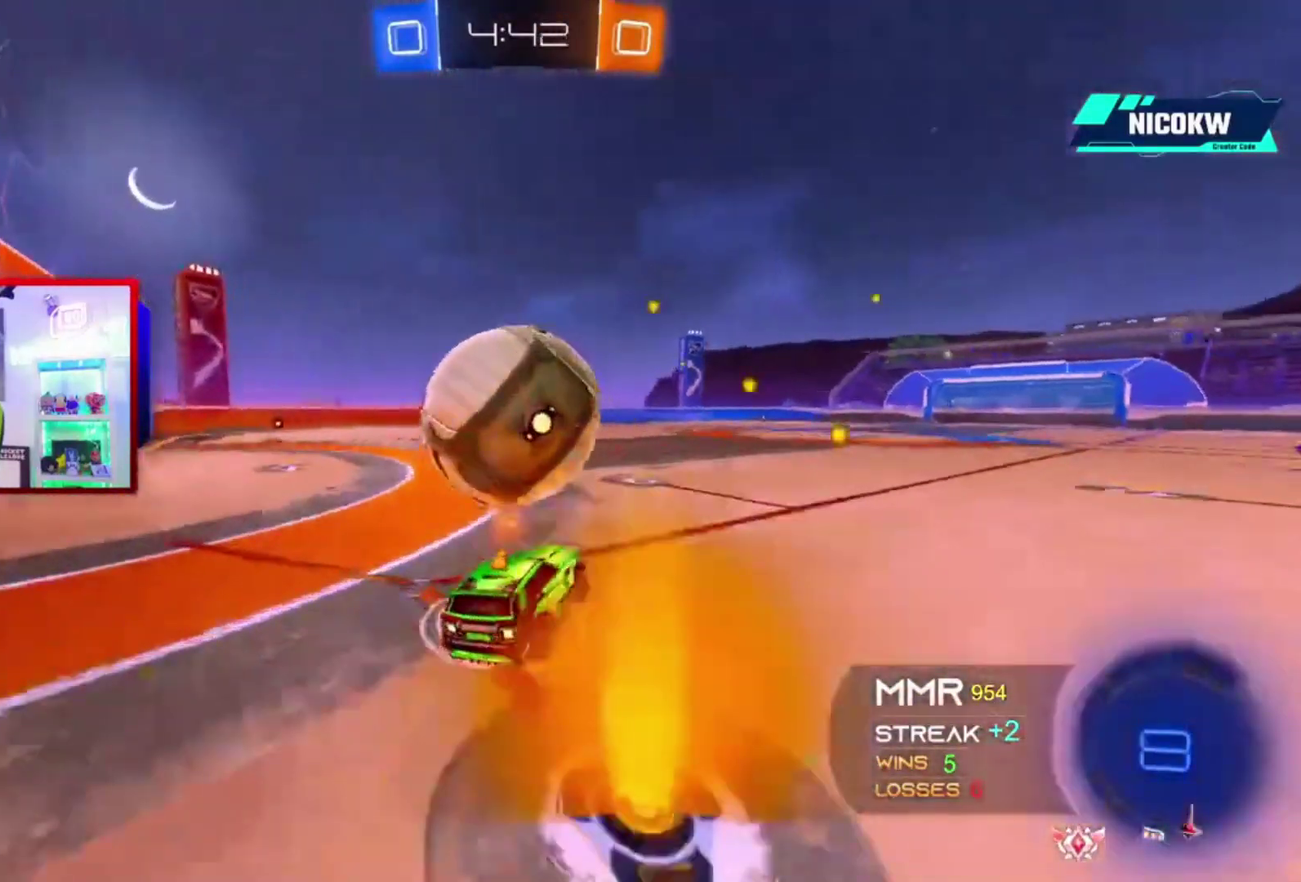
{"buttons": ["L1", "R1", "R2"], "left_stick": "down-right", "right_stick": "center", "events": [[417, "R1", "down"], [417, "left_stick", "down"], [483, "left_stick", "down-right"]]}
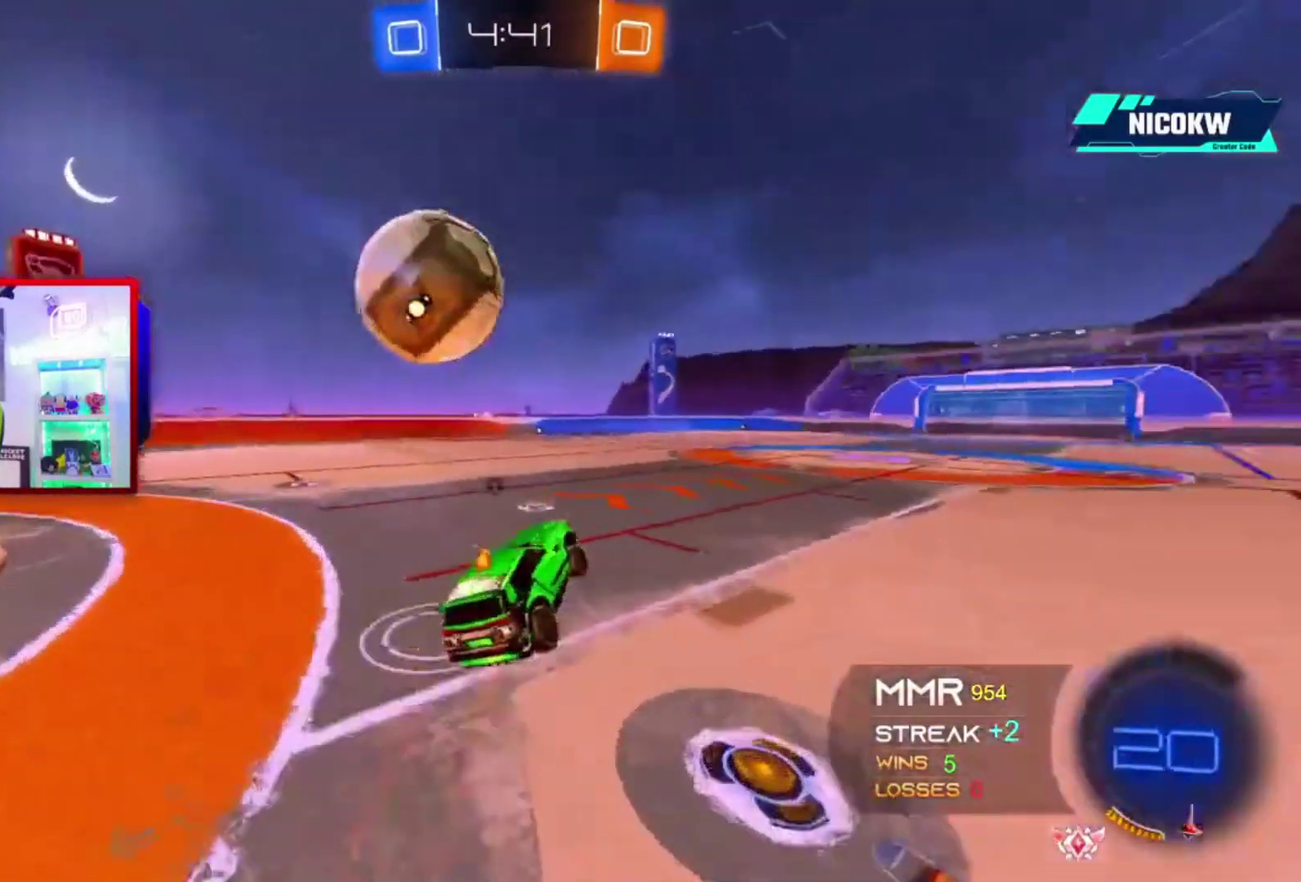
{"buttons": ["L1", "R2"], "left_stick": "up", "right_stick": "center", "events": [[50, "R1", "up"], [83, "left_stick", "center"], [450, "left_stick", "up"]]}
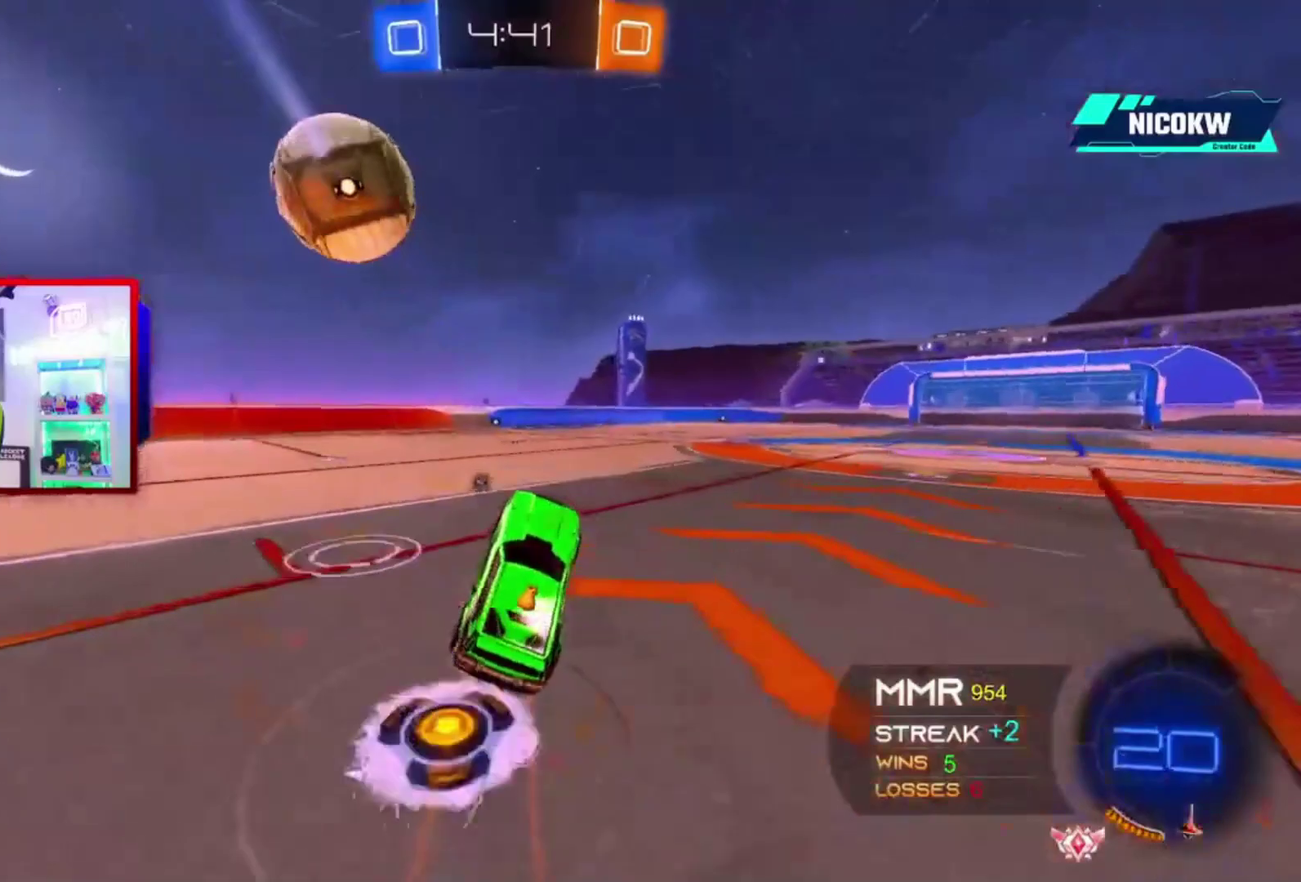
{"buttons": ["A", "R2"], "left_stick": "center", "right_stick": "center", "events": [[50, "A", "down"], [83, "X", "down"], [183, "X", "up"], [217, "L1", "up"], [283, "left_stick", "left"], [417, "left_stick", "center"]]}
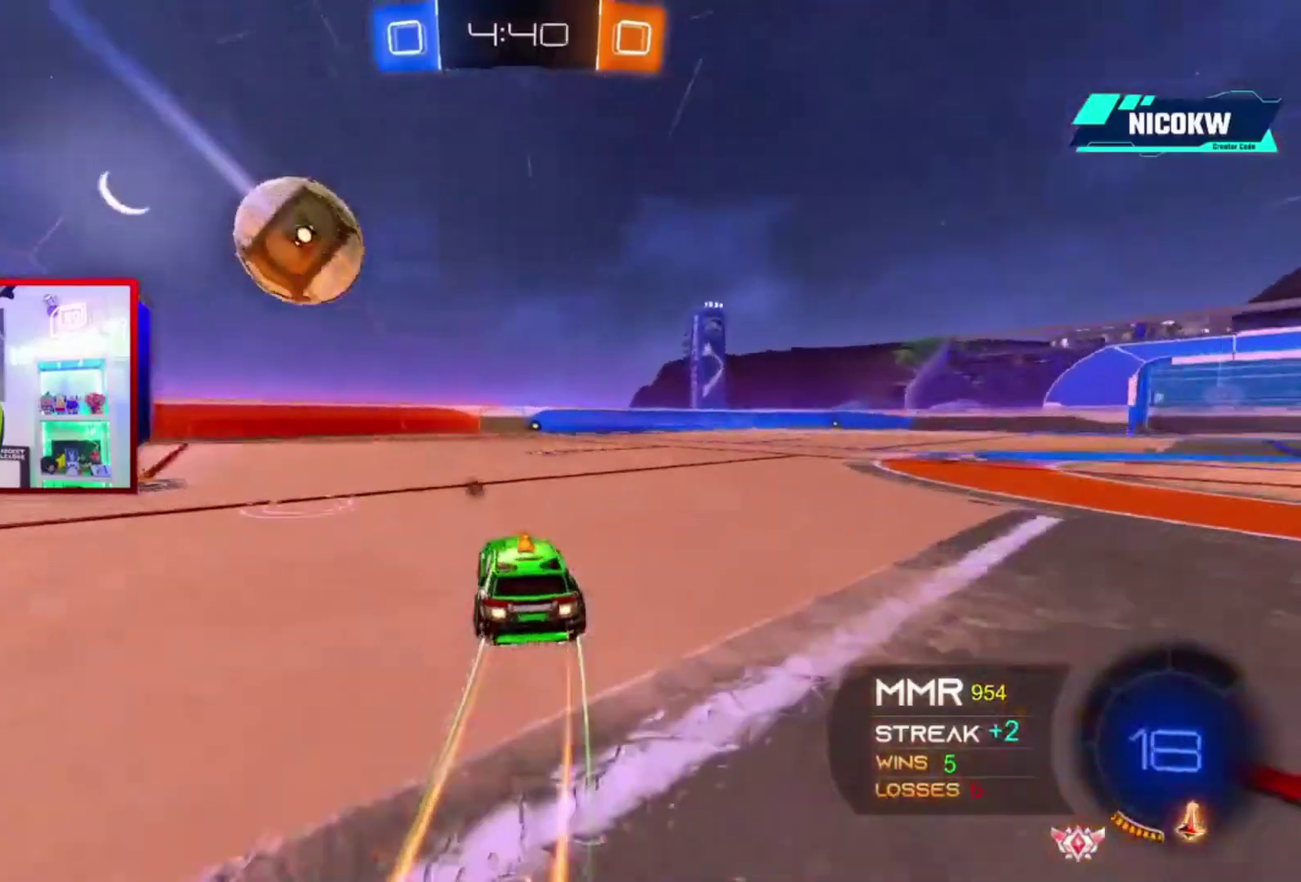
{"buttons": ["A", "R2"], "left_stick": "left", "right_stick": "center", "events": [[50, "left_stick", "up-right"], [183, "left_stick", "center"], [450, "left_stick", "left"]]}
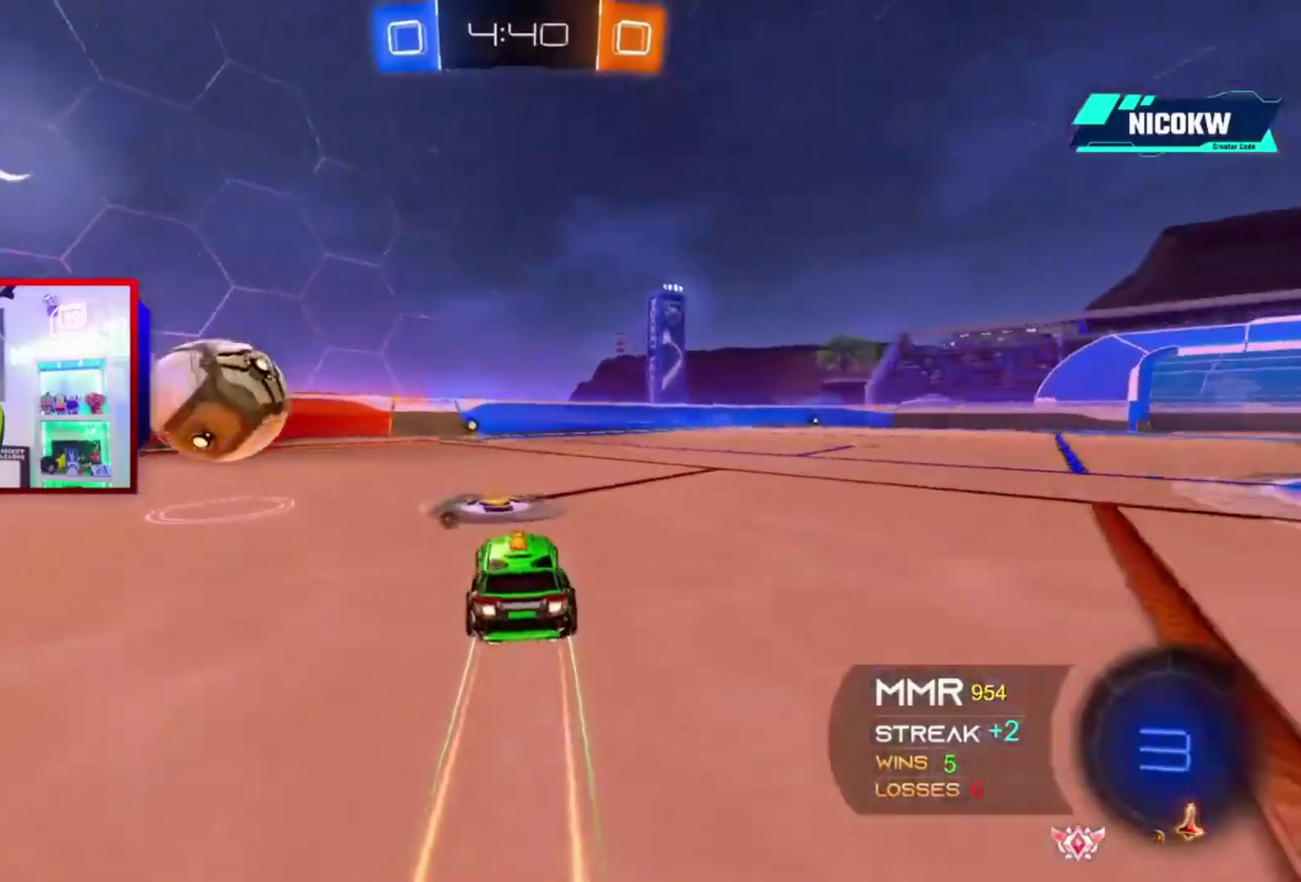
{"buttons": ["R2"], "left_stick": "center", "right_stick": "center", "events": [[17, "left_stick", "center"], [117, "R1", "down"], [317, "R1", "up"], [350, "A", "up"], [350, "left_stick", "up-left"], [417, "left_stick", "center"]]}
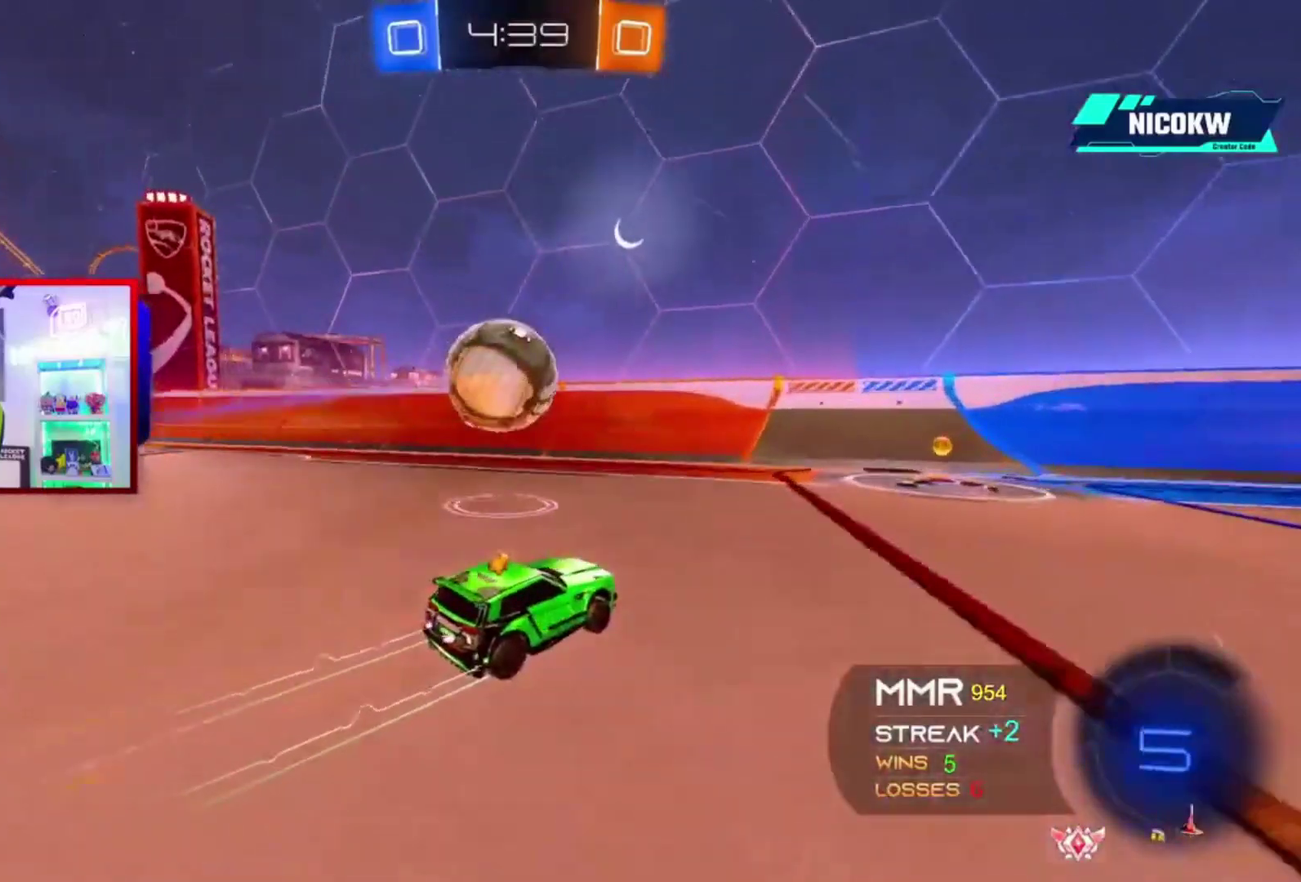
{"buttons": ["A", "R2"], "left_stick": "down-left", "right_stick": "center", "events": [[117, "R2", "up"], [150, "left_stick", "left"], [183, "X", "down"], [217, "left_stick", "down-left"], [417, "X", "up"], [483, "A", "down"], [483, "R2", "down"]]}
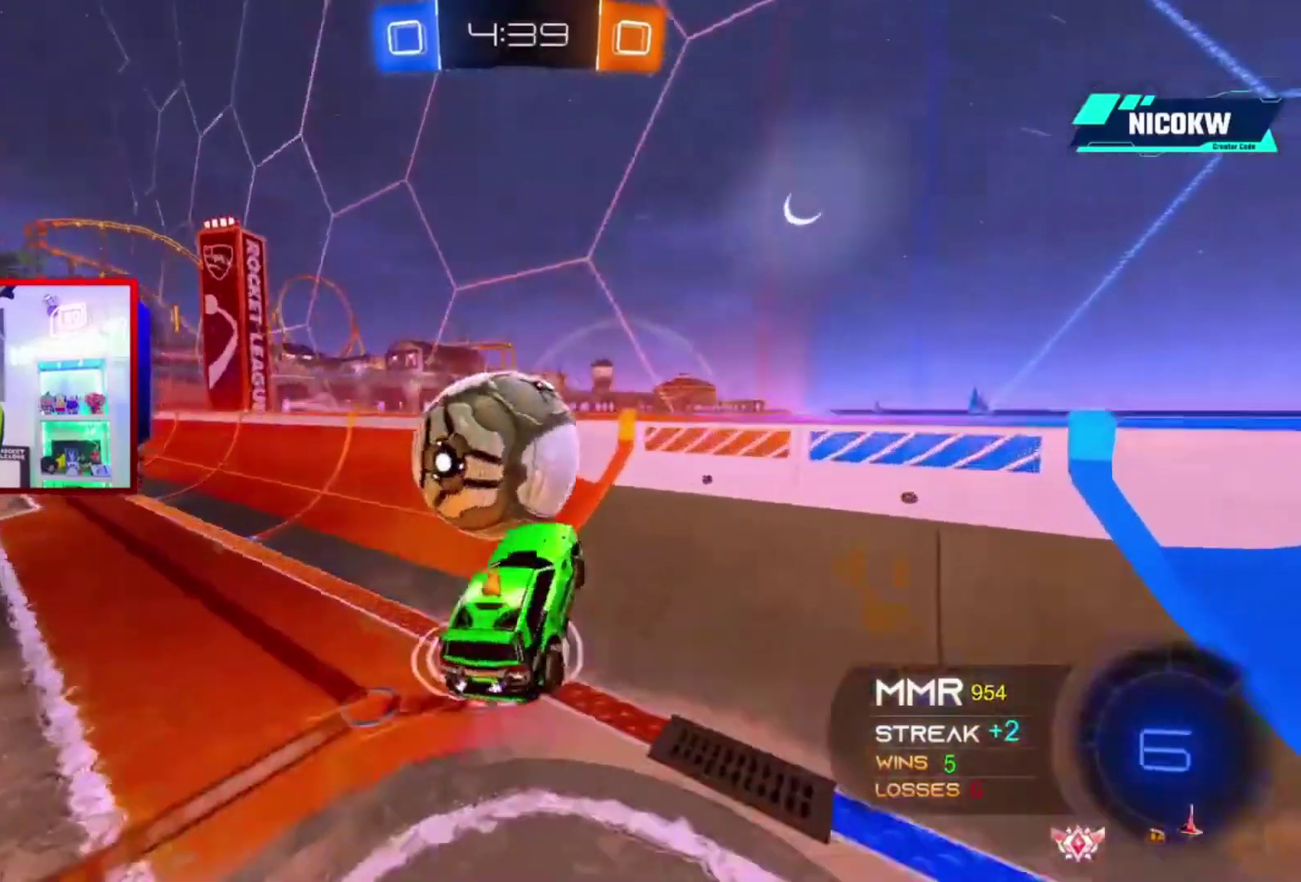
{"buttons": ["A", "R2"], "left_stick": "center", "right_stick": "center", "events": [[50, "left_stick", "left"], [83, "L2", "down"], [117, "left_stick", "up-left"], [200, "left_stick", "up"], [217, "L2", "up"], [250, "left_stick", "center"]]}
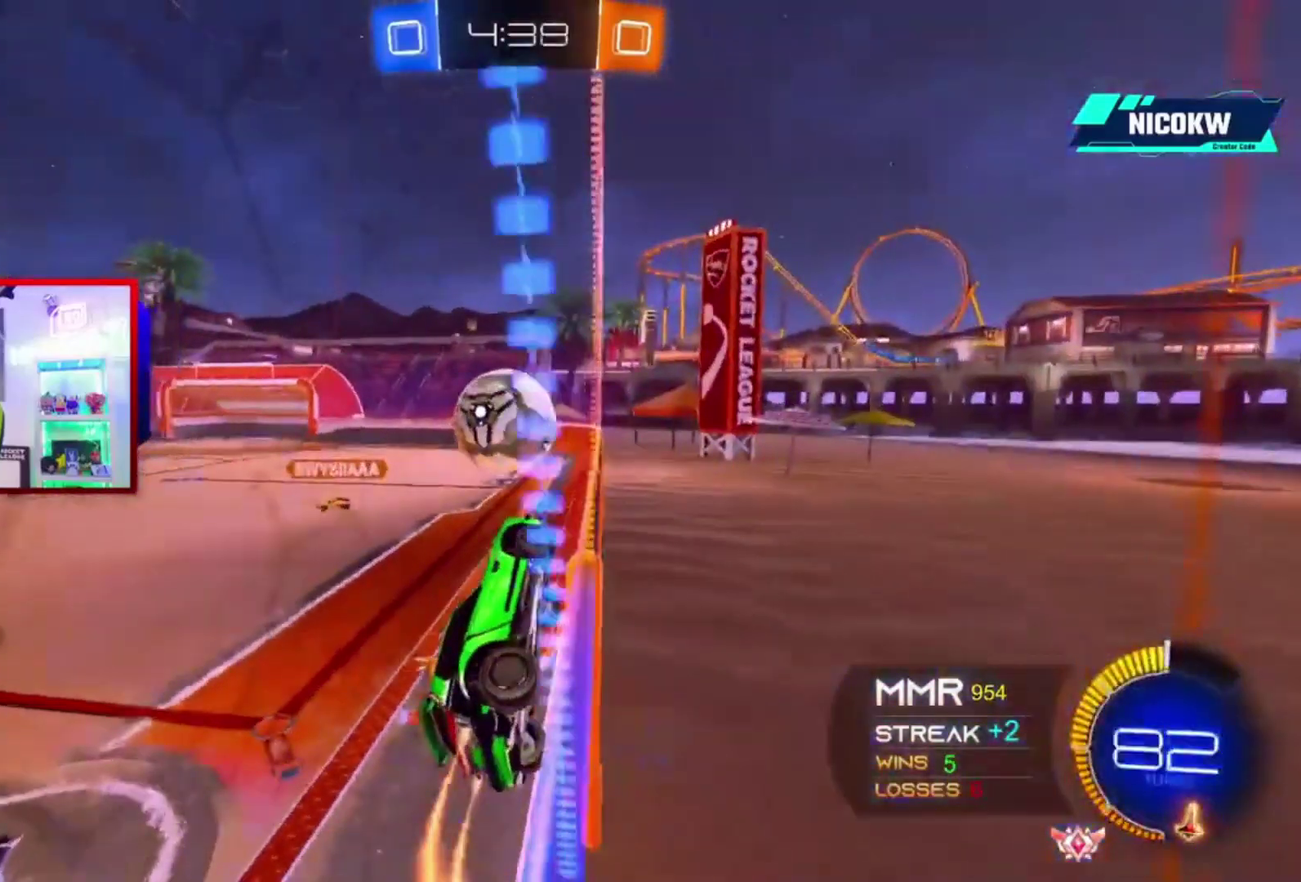
{"buttons": ["A", "R2"], "left_stick": "center", "right_stick": "center", "events": [[50, "left_stick", "left"], [217, "left_stick", "center"], [383, "left_stick", "up-left"], [450, "left_stick", "center"]]}
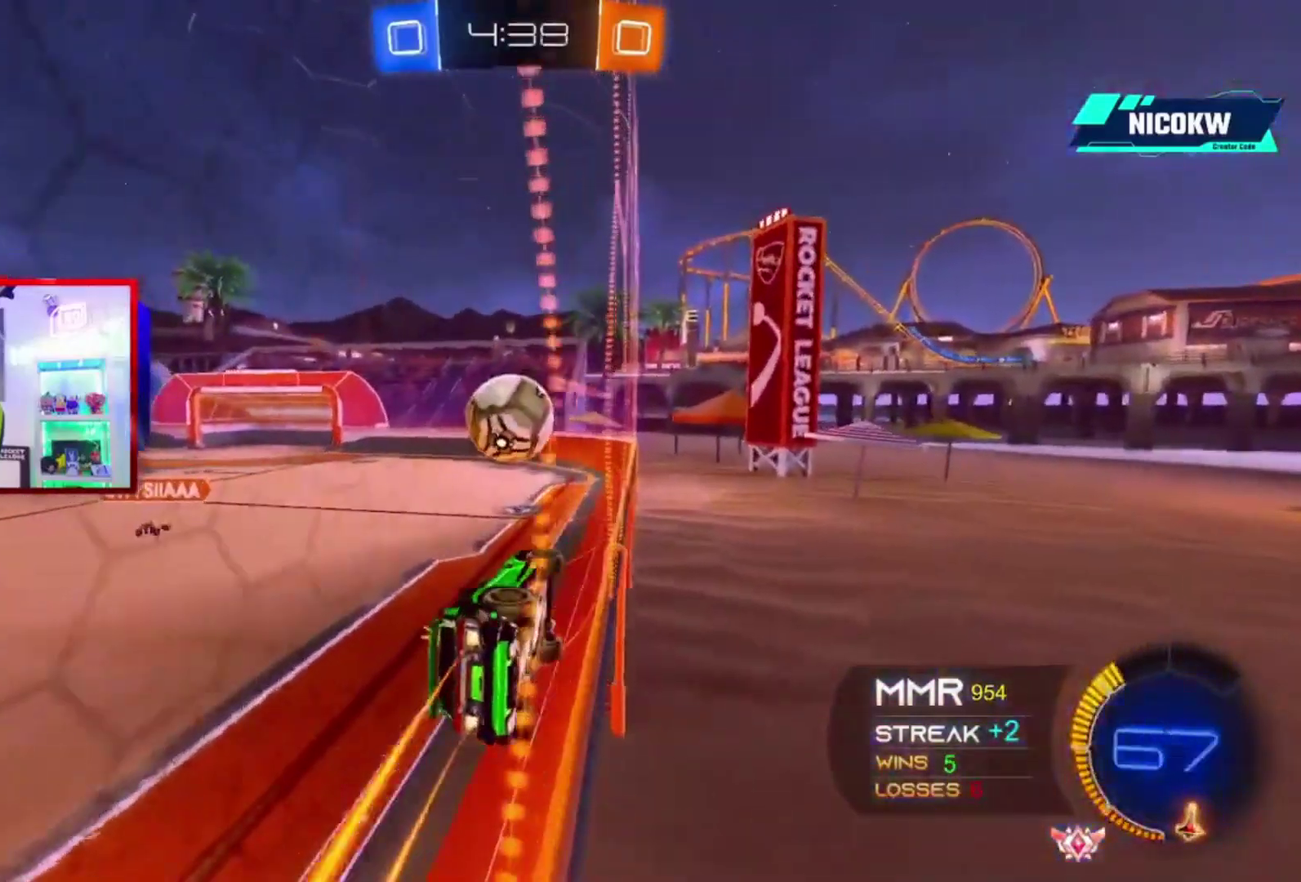
{"buttons": ["A", "R2"], "left_stick": "center", "right_stick": "center", "events": [[83, "left_stick", "up-left"], [150, "left_stick", "center"]]}
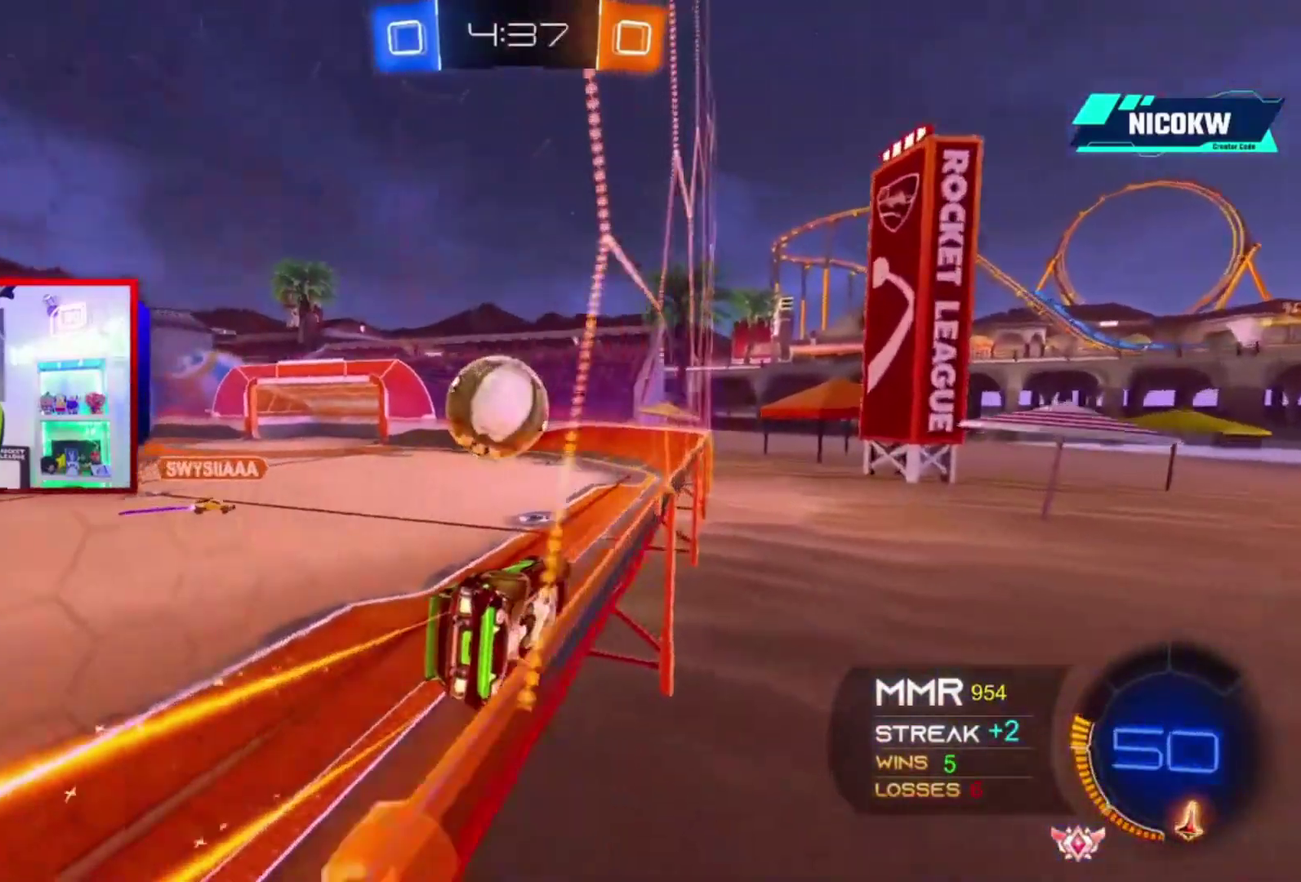
{"buttons": ["A", "R2"], "left_stick": "left", "right_stick": "center", "events": [[150, "A", "up"], [167, "left_stick", "left"], [317, "A", "down"]]}
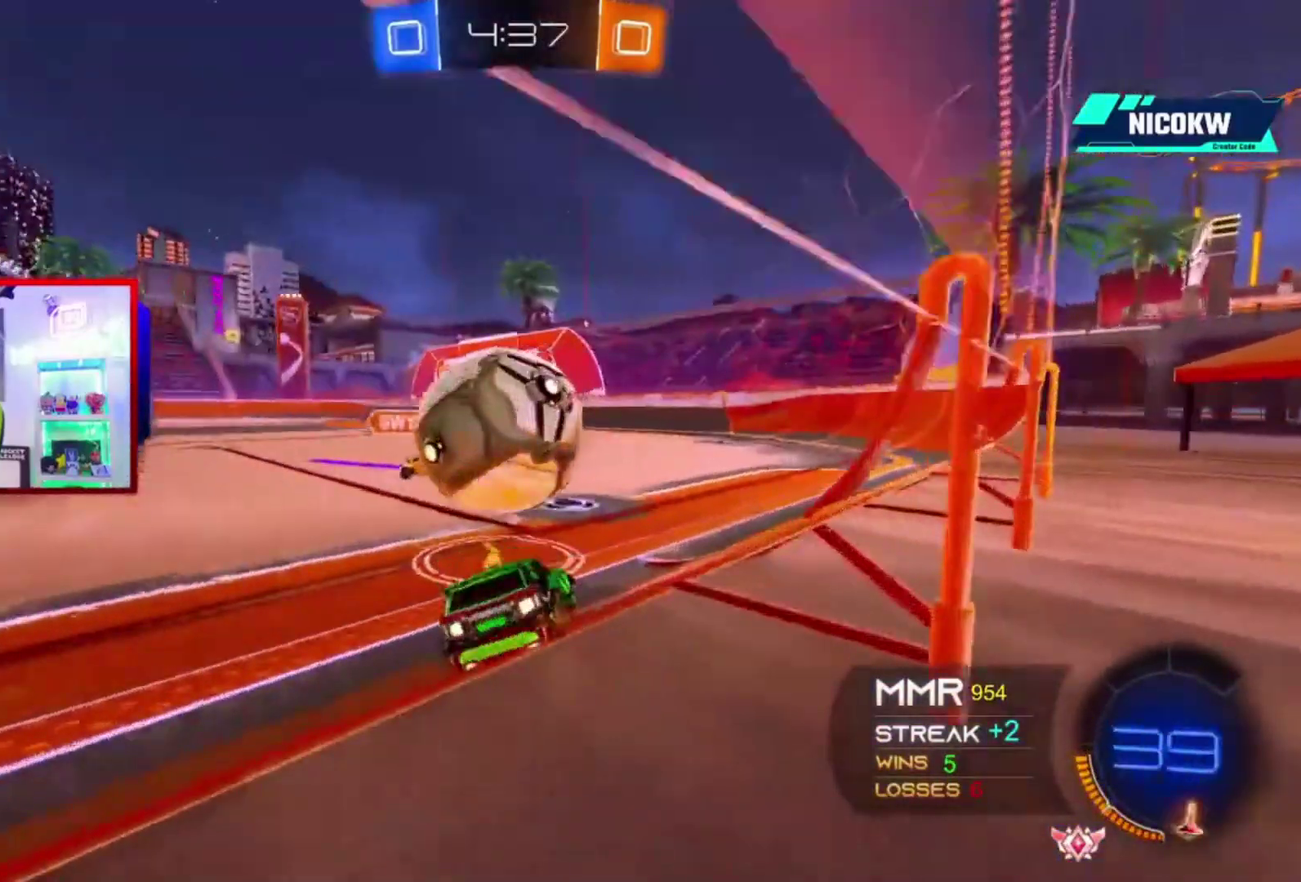
{"buttons": ["R2"], "left_stick": "left", "right_stick": "center", "events": [[183, "A", "up"]]}
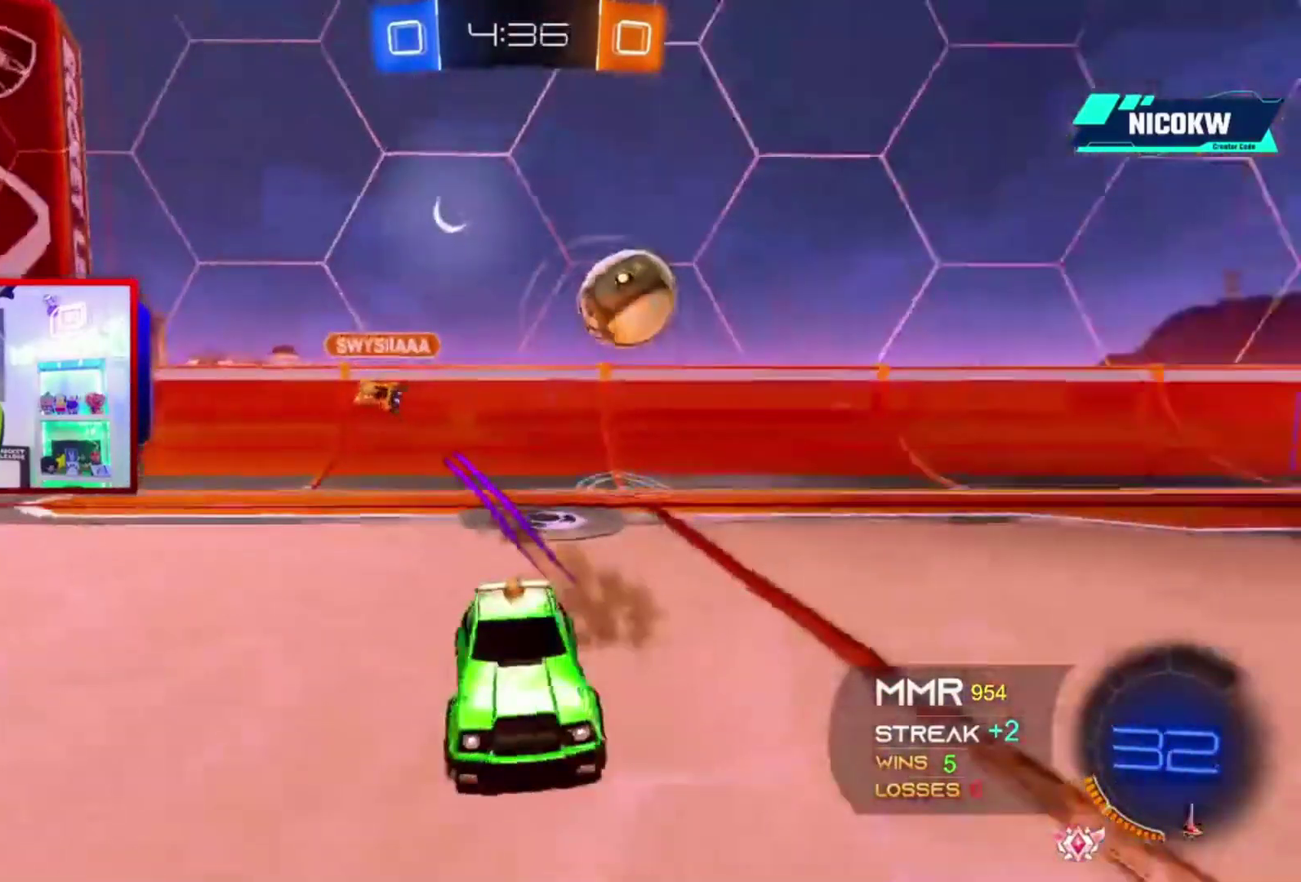
{"buttons": ["R2"], "left_stick": "left", "right_stick": "center", "events": [[83, "left_stick", "center"], [217, "L2", "down"], [217, "R2", "up"], [217, "left_stick", "right"], [317, "left_stick", "left"], [450, "L2", "up"], [450, "R2", "down"]]}
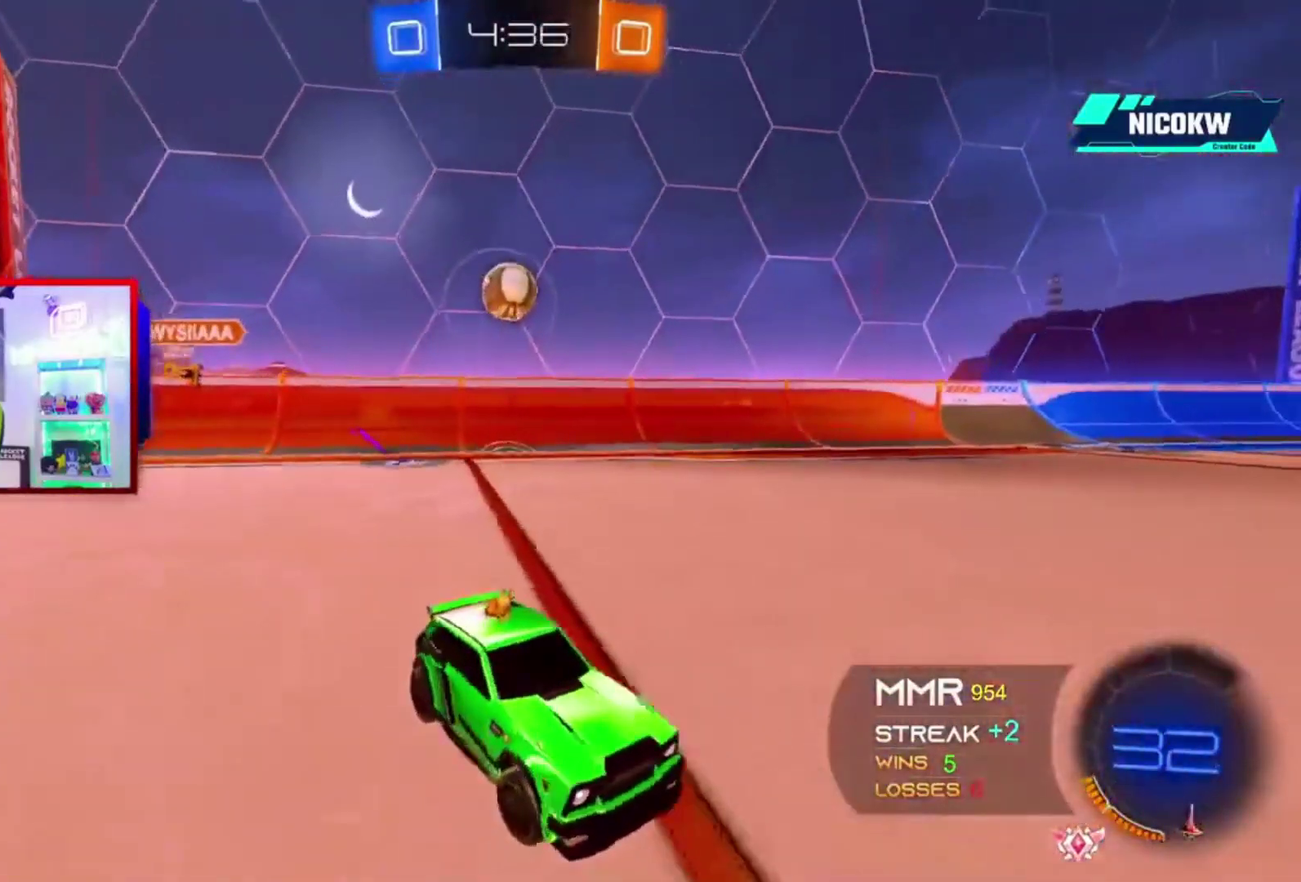
{"buttons": [], "left_stick": "center", "right_stick": "center", "events": [[17, "L1", "down"], [83, "L1", "up"], [83, "R2", "up"], [83, "left_stick", "center"]]}